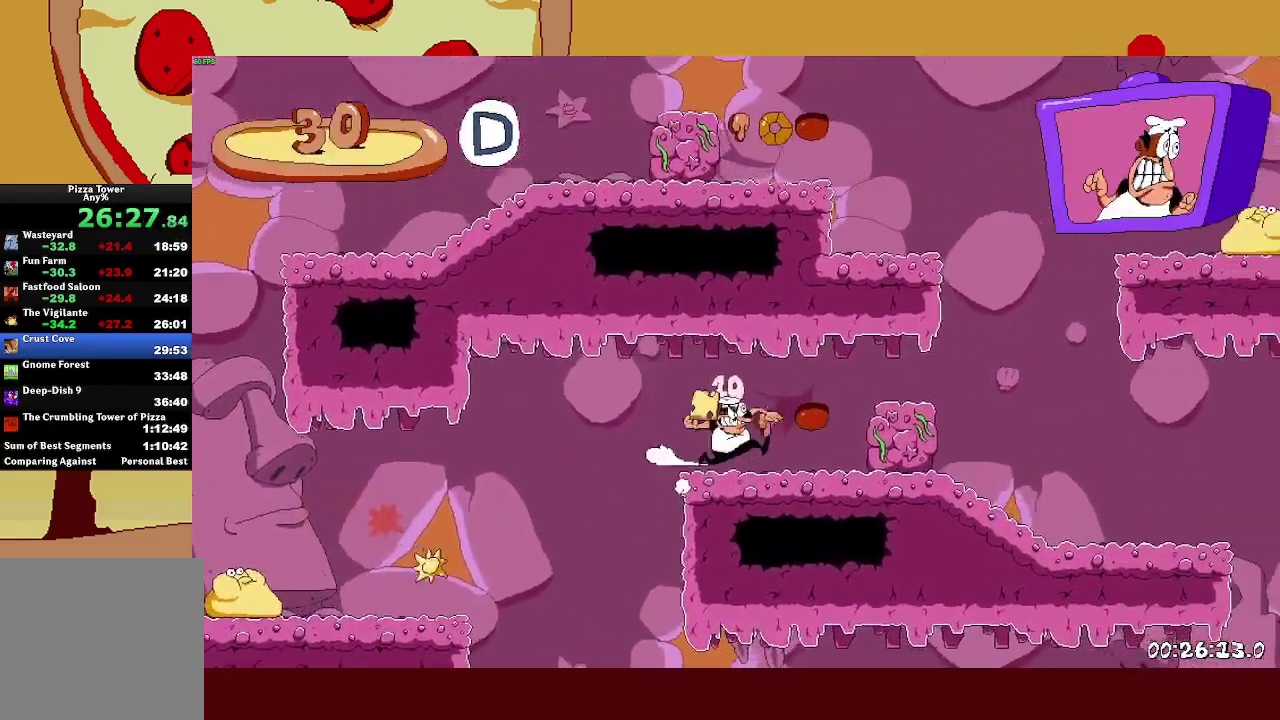
Gameplay with a controller (PlayStation layout); each line is a JSON object with the inputs held at the frame after it. "events" lists button and stick changes between this image and that frame as [ms after this image, input, new state], when the widget could be followed in between. Not read: R3 right_stick.
{"buttons": ["R2"], "left_stick": "right", "events": [[217, "CROSS", "down"], [500, "CROSS", "up"]]}
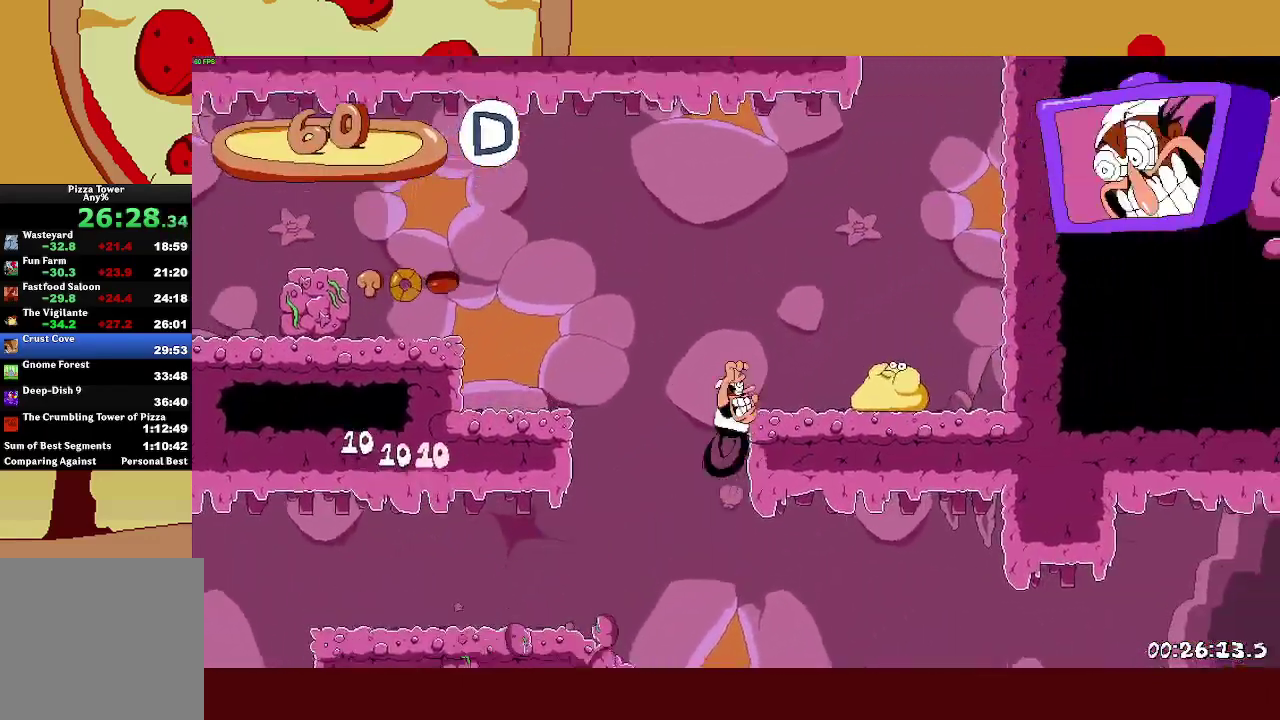
{"buttons": ["CROSS", "R2"], "left_stick": "right", "events": [[217, "CROSS", "down"]]}
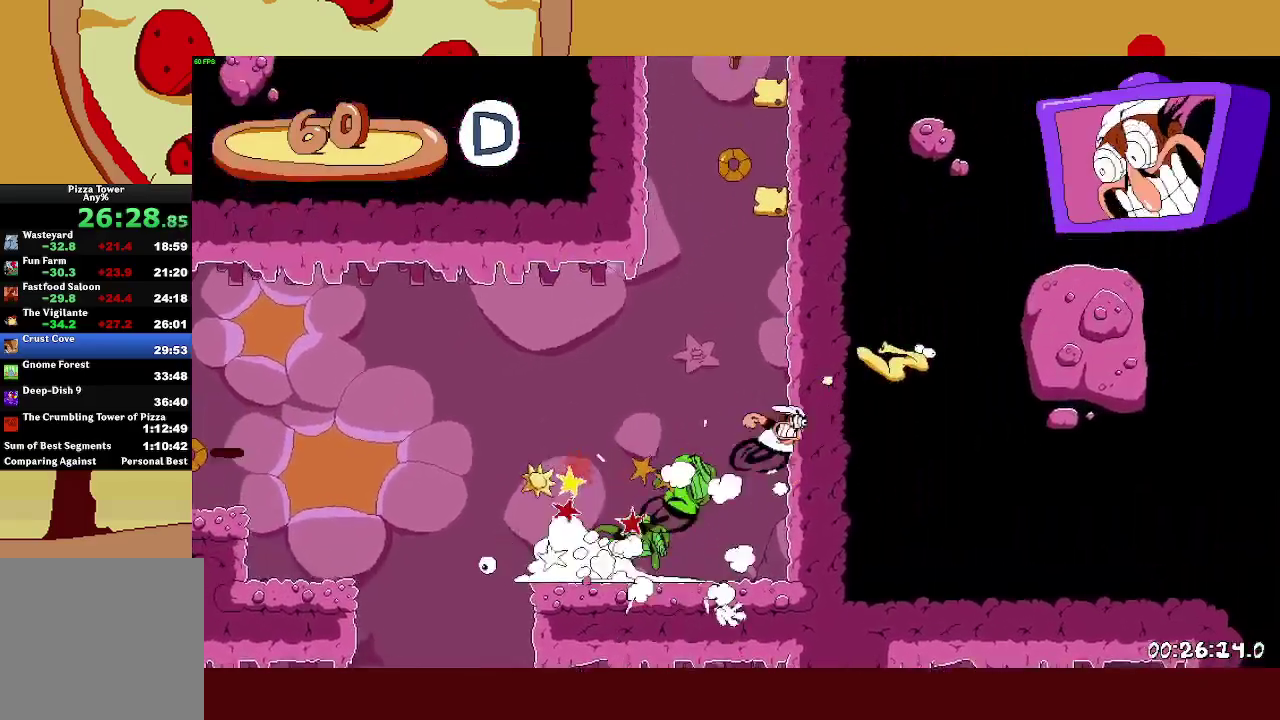
{"buttons": ["R2"], "left_stick": "right", "events": [[83, "CROSS", "up"]]}
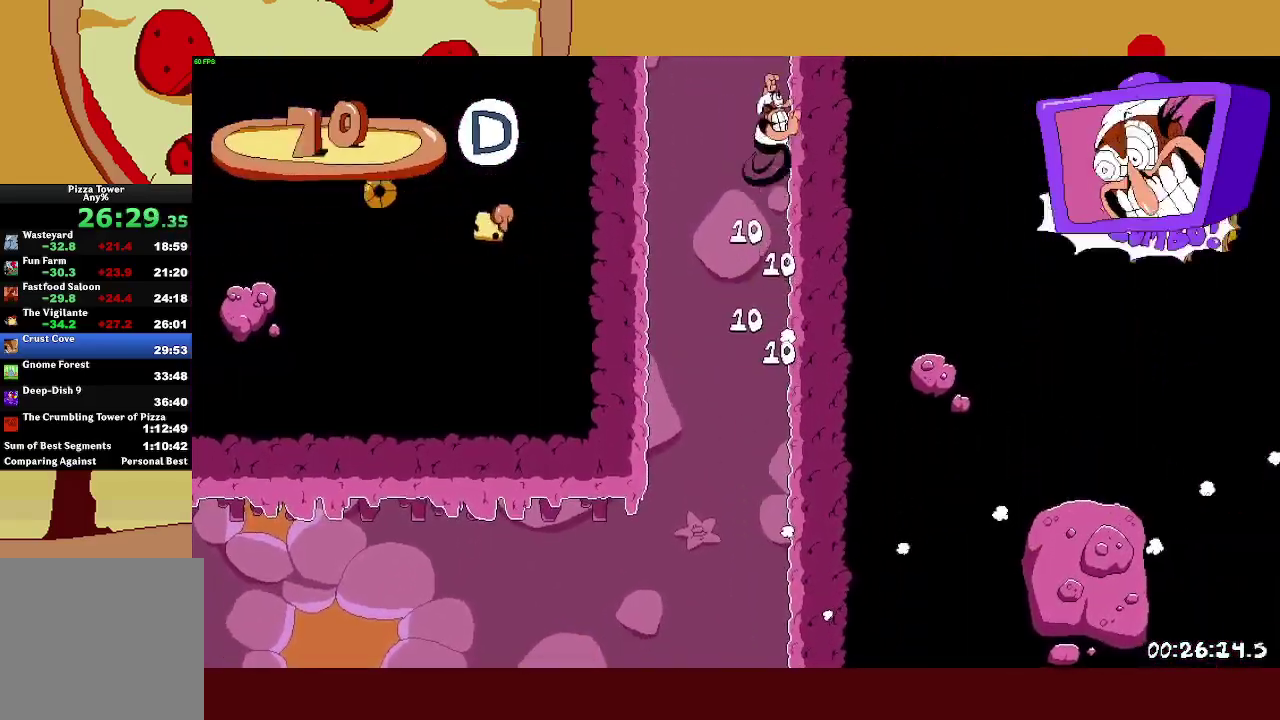
{"buttons": ["R2"], "left_stick": "right", "events": []}
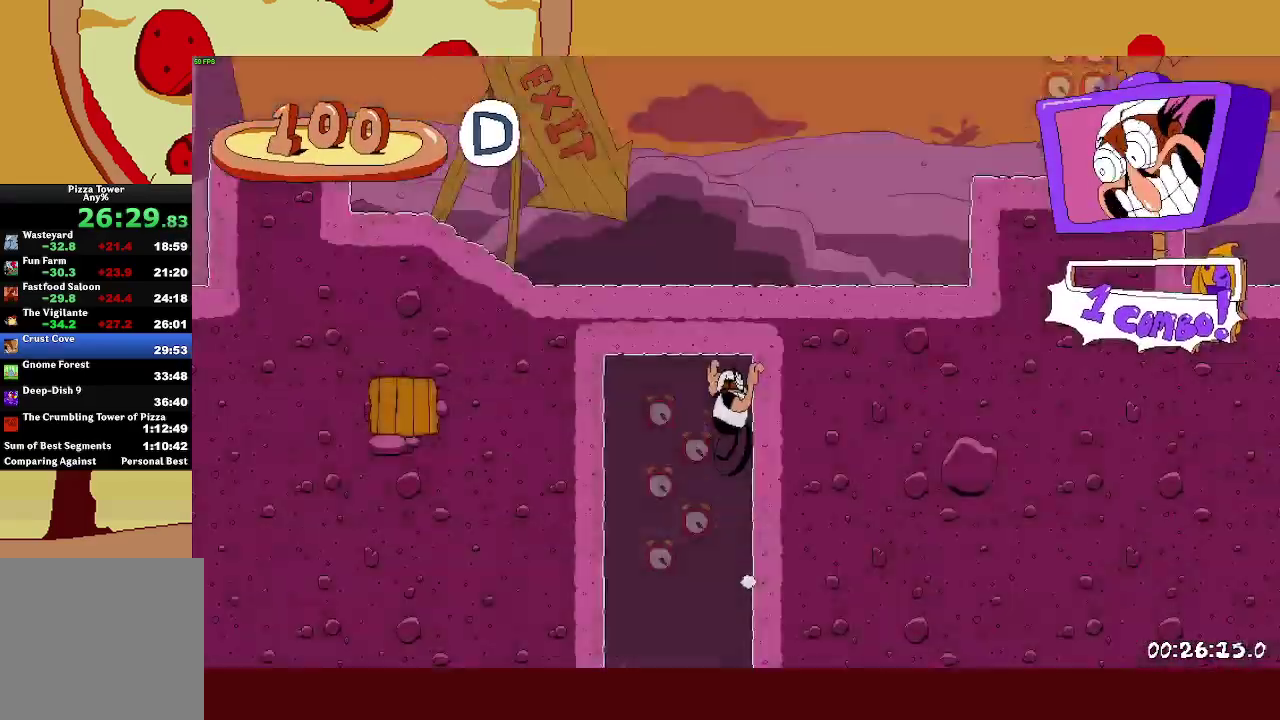
{"buttons": ["R2"], "left_stick": "right", "events": [[250, "CROSS", "down"], [400, "CROSS", "up"]]}
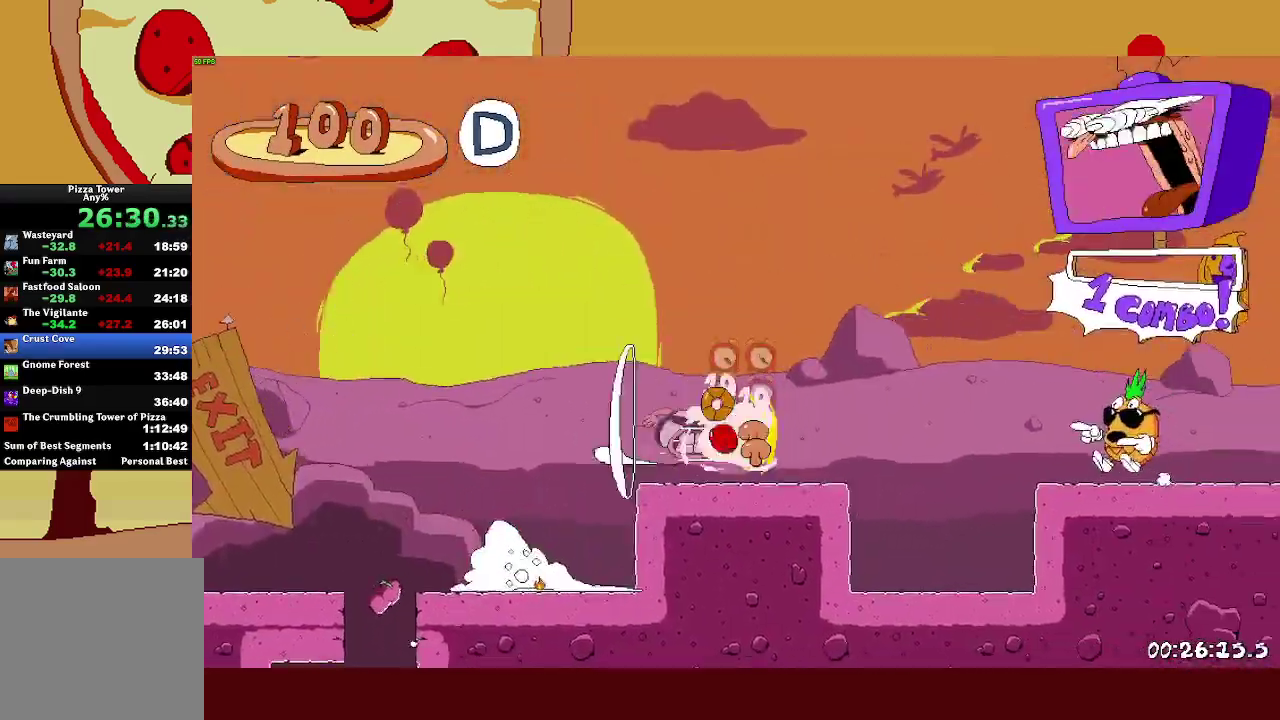
{"buttons": ["CROSS", "R2"], "left_stick": "right", "events": [[117, "CROSS", "down"]]}
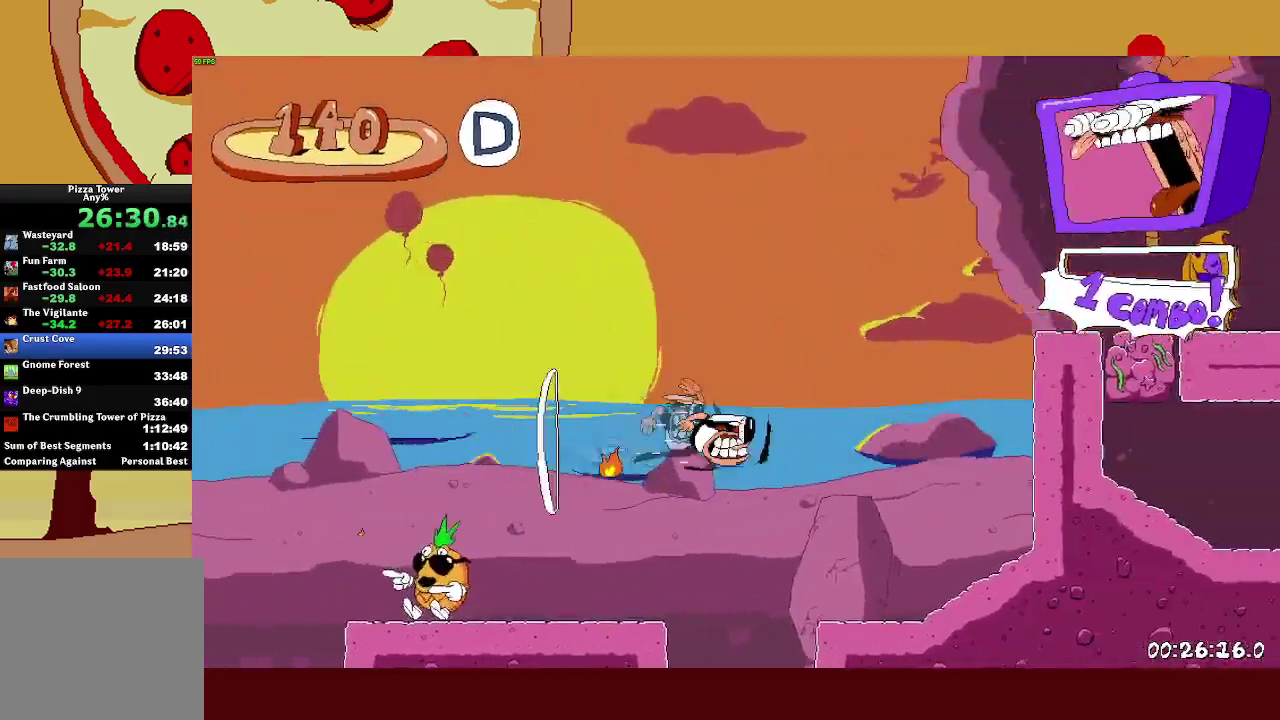
{"buttons": ["R2"], "left_stick": "right", "events": [[200, "CROSS", "up"]]}
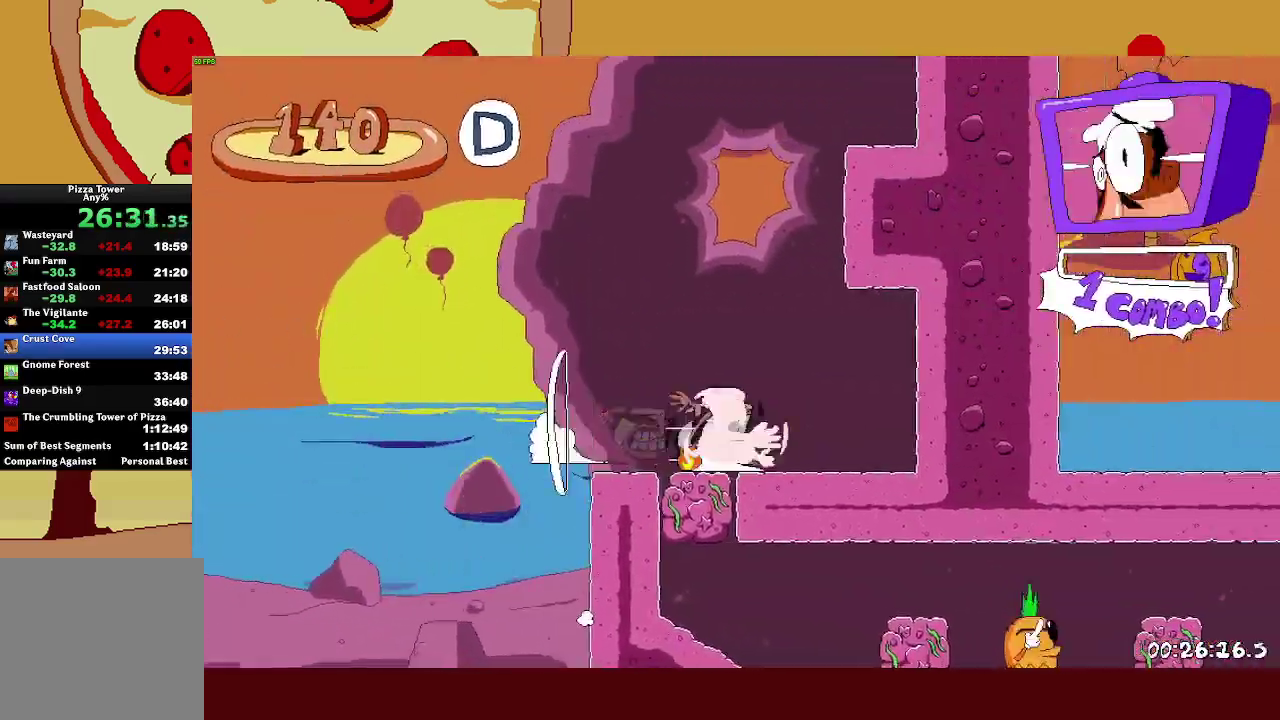
{"buttons": ["R2"], "left_stick": "right", "events": []}
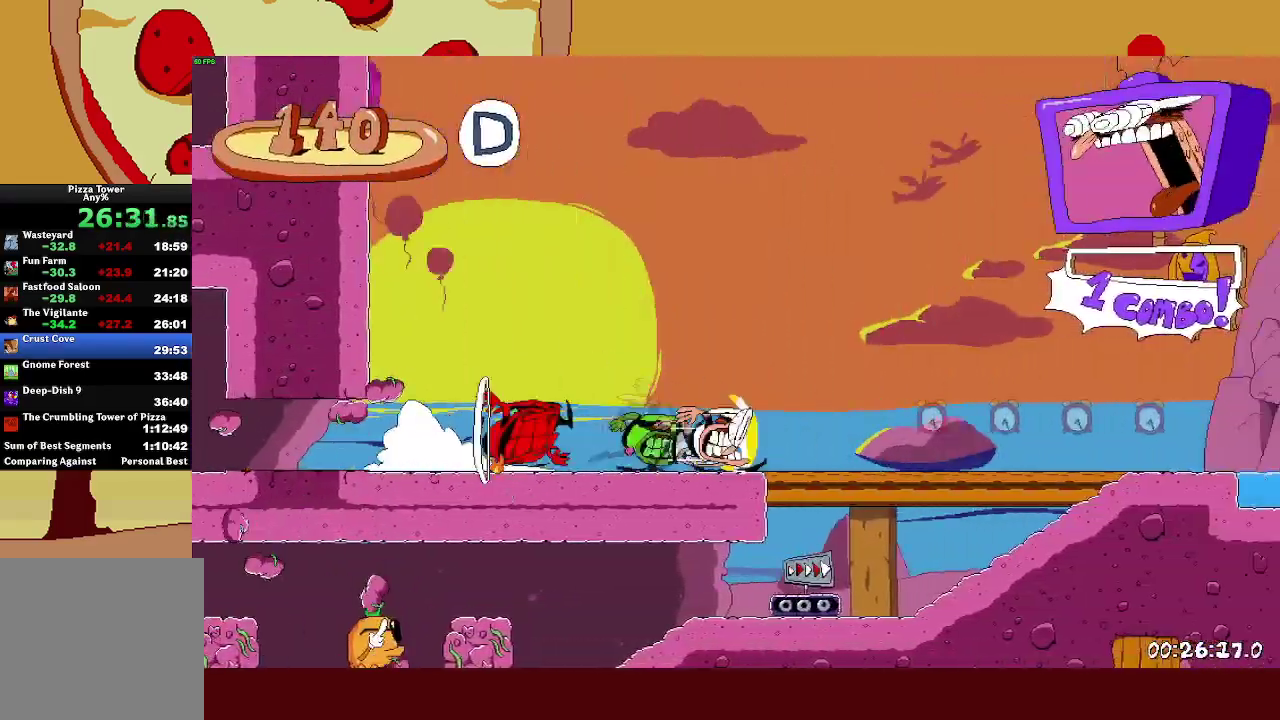
{"buttons": ["R2"], "left_stick": "right", "events": []}
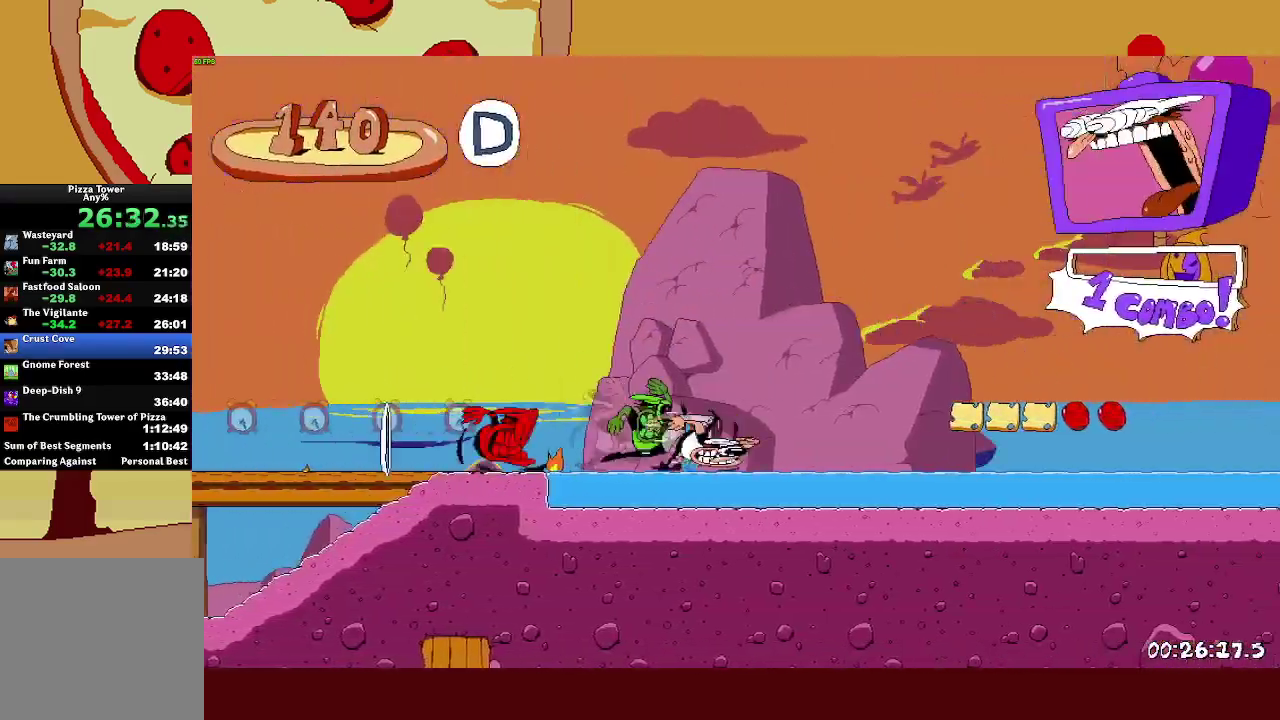
{"buttons": ["R2"], "left_stick": "right", "events": []}
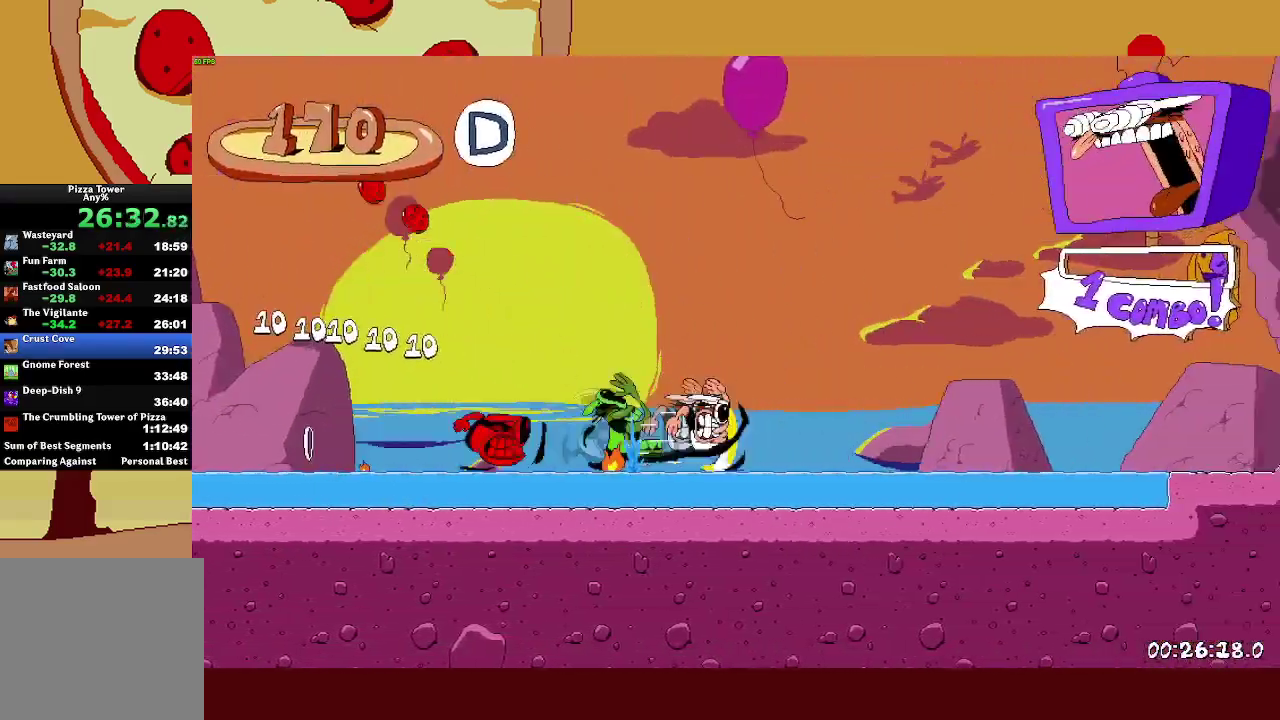
{"buttons": ["CROSS", "R2"], "left_stick": "right", "events": [[483, "CROSS", "down"]]}
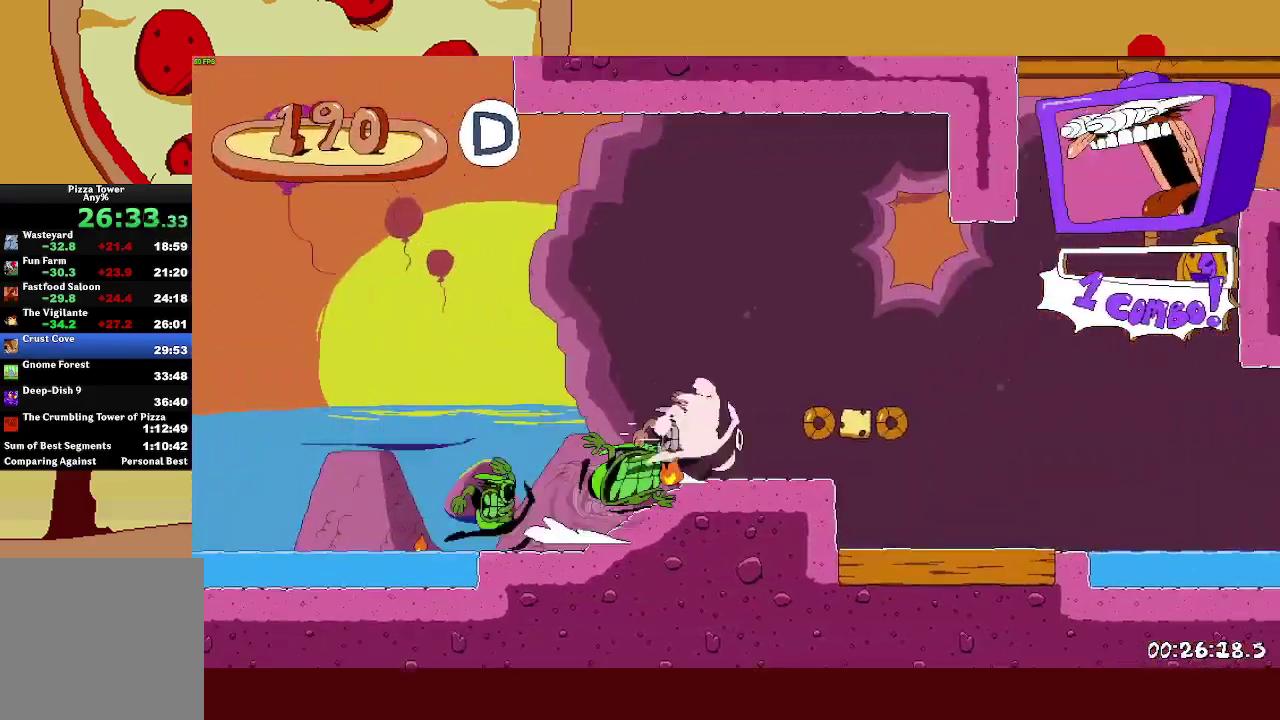
{"buttons": ["R2"], "left_stick": "right", "events": [[250, "CROSS", "up"]]}
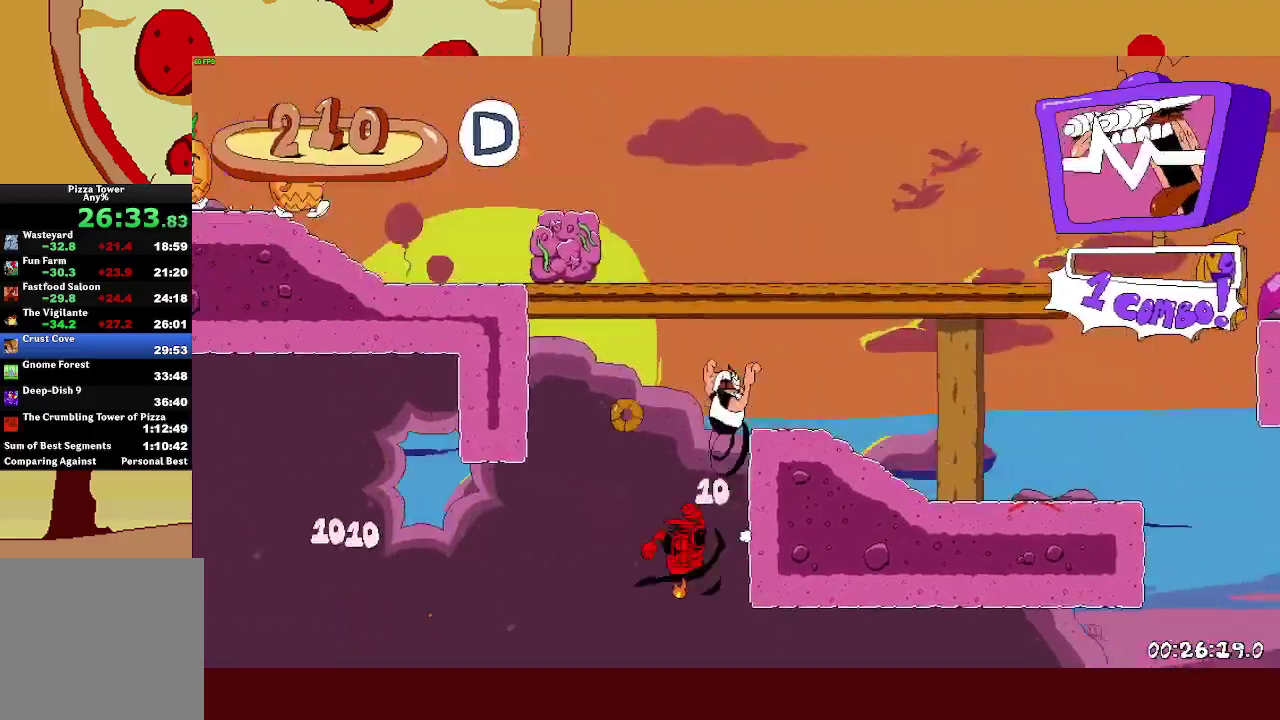
{"buttons": ["R2"], "left_stick": "right", "events": [[17, "L1", "down"], [217, "L1", "up"], [283, "CROSS", "down"], [483, "CROSS", "up"]]}
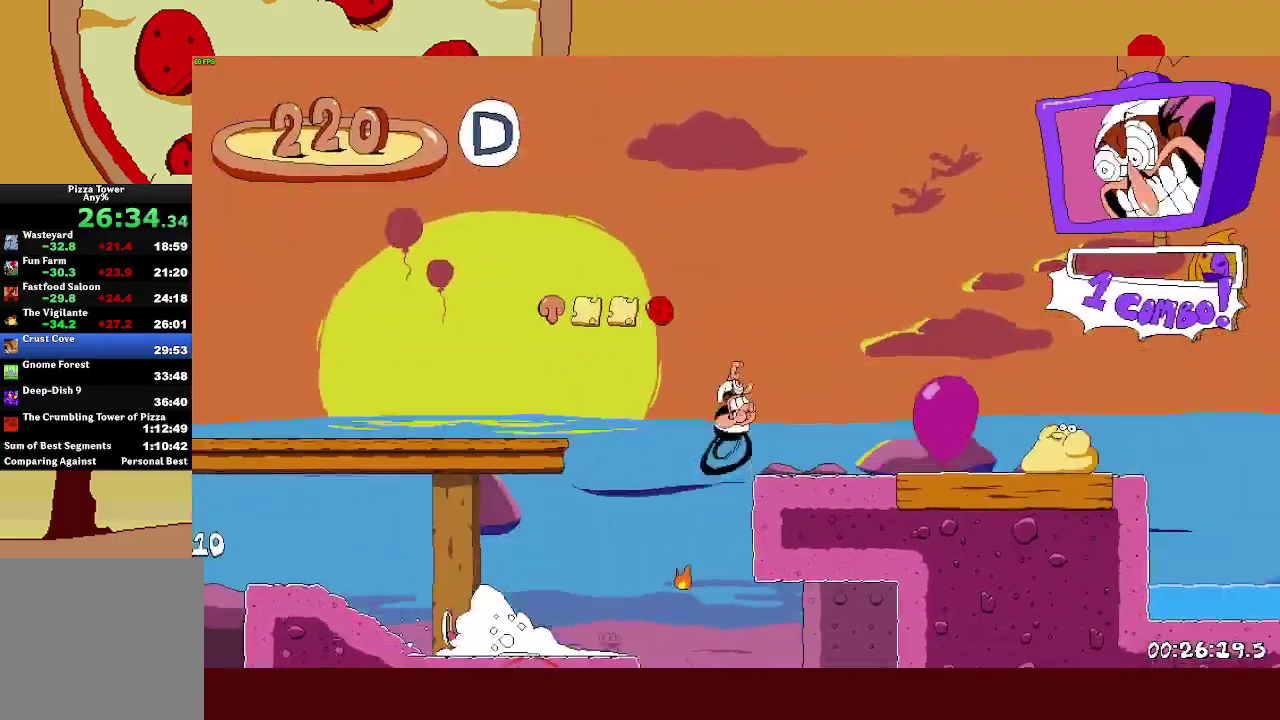
{"buttons": ["R2"], "left_stick": "right", "events": [[200, "CROSS", "down"], [267, "CROSS", "up"]]}
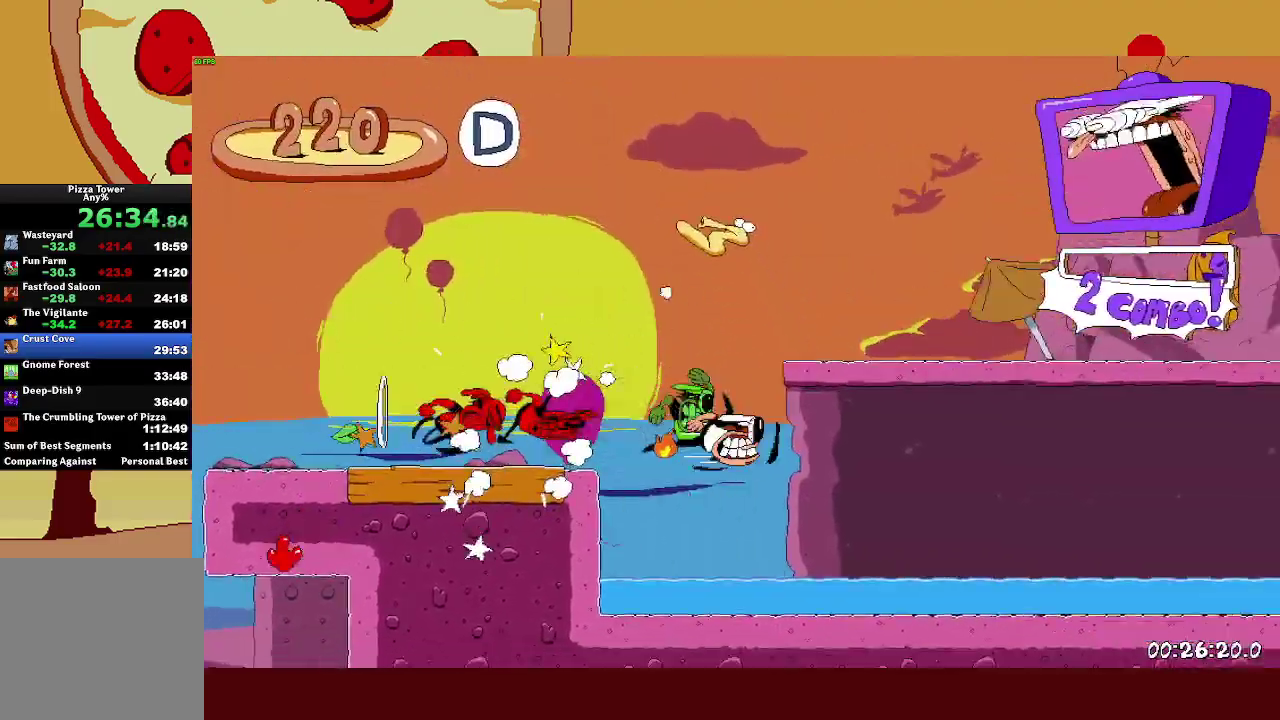
{"buttons": ["R2"], "left_stick": "right", "events": [[217, "CROSS", "down"], [350, "CROSS", "up"]]}
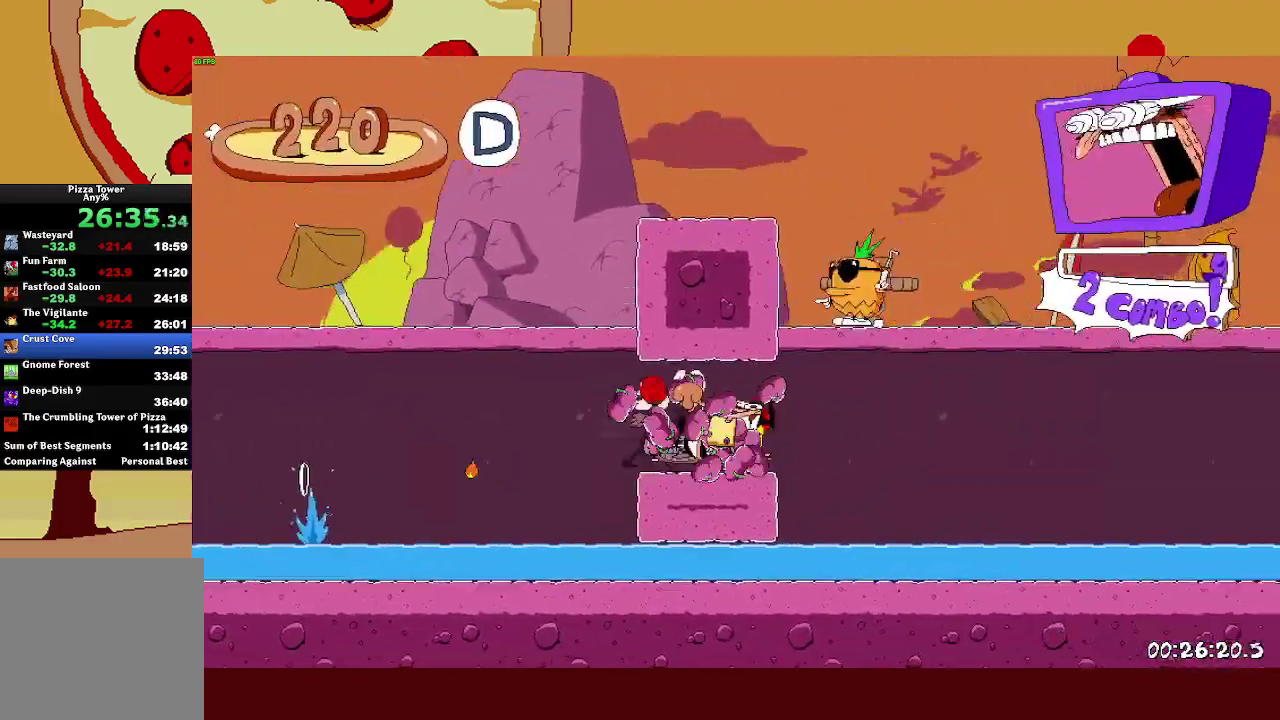
{"buttons": ["R2"], "left_stick": "right", "events": [[67, "CROSS", "down"], [183, "CROSS", "up"]]}
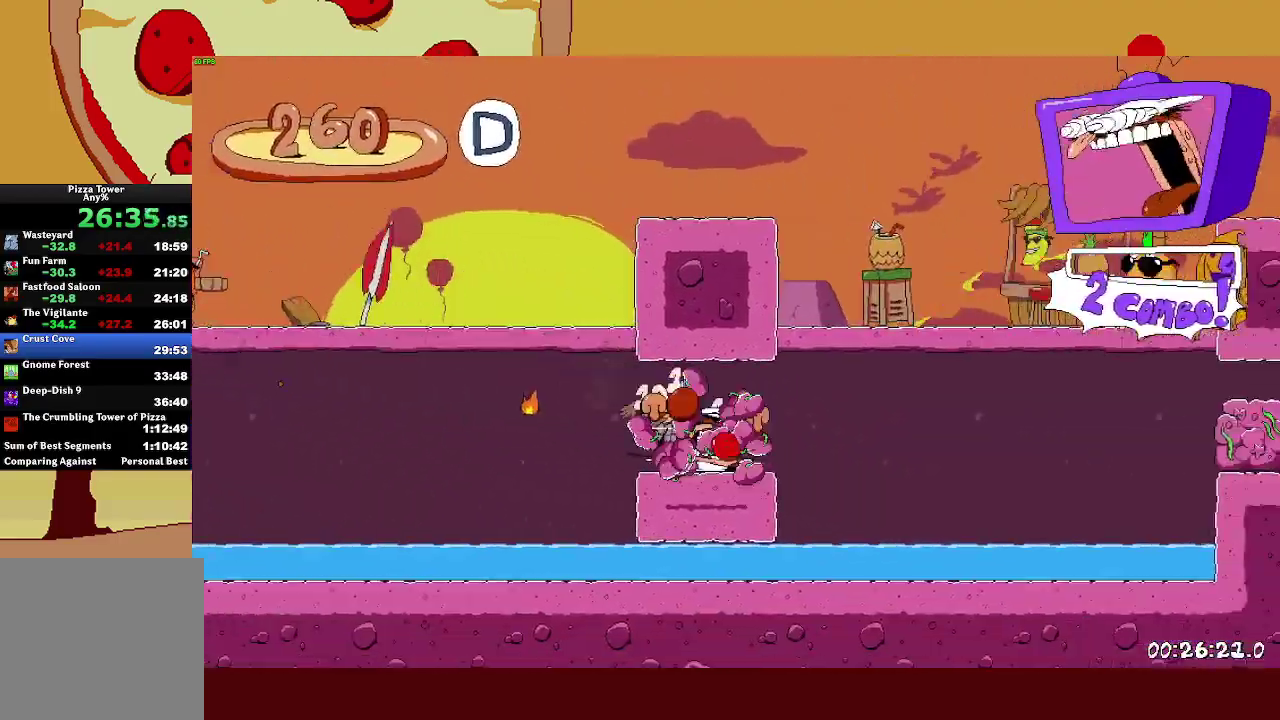
{"buttons": ["R2"], "left_stick": "right", "events": [[67, "CROSS", "down"], [150, "CROSS", "up"]]}
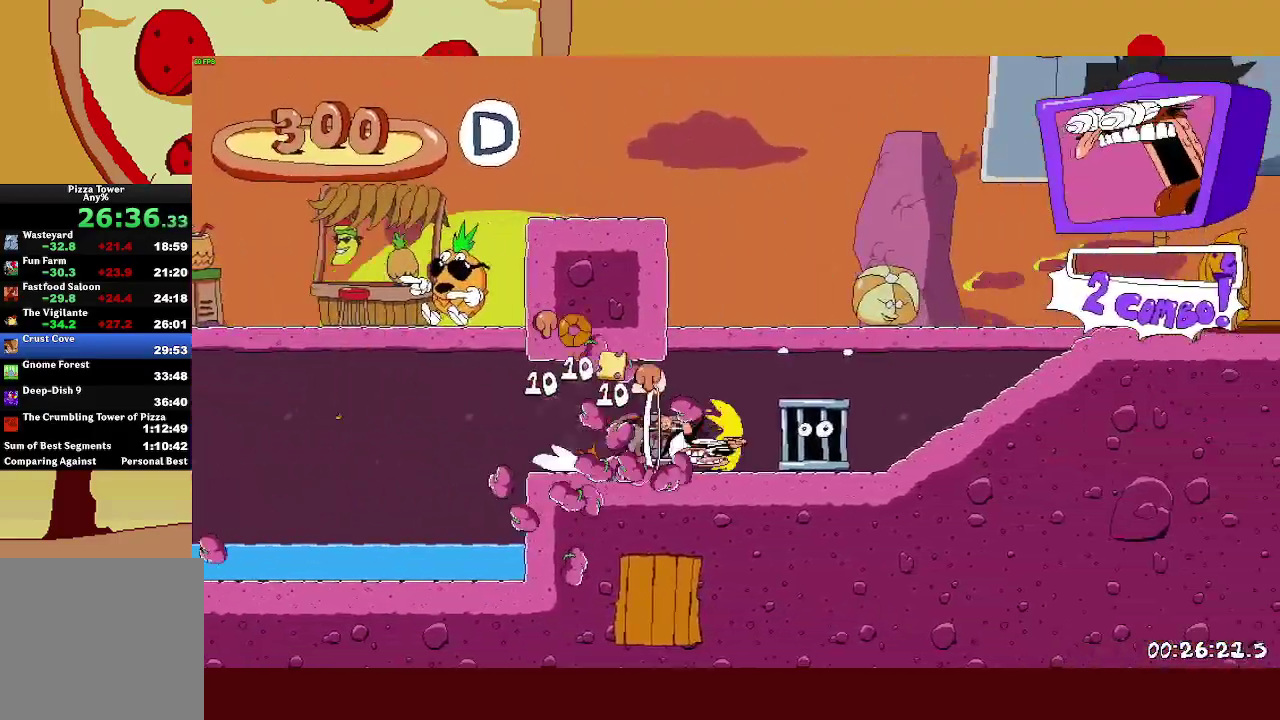
{"buttons": ["R2"], "left_stick": "right", "events": []}
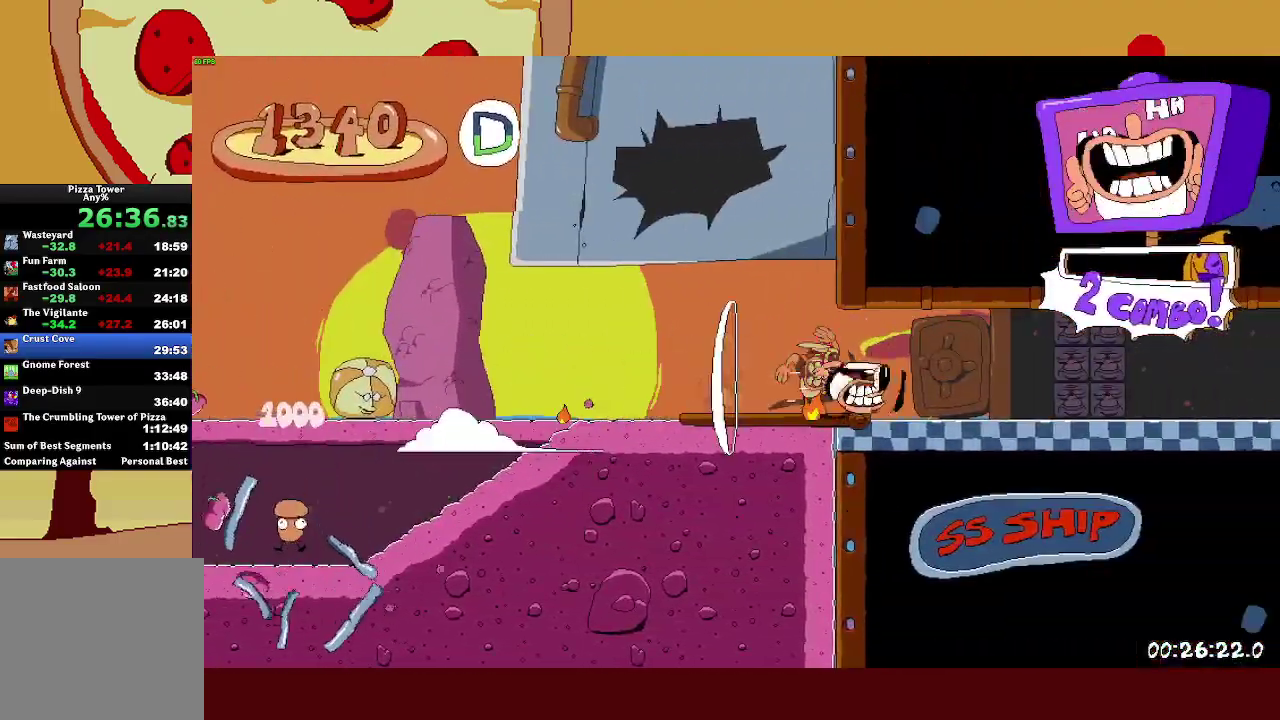
{"buttons": ["R2"], "left_stick": "right", "events": []}
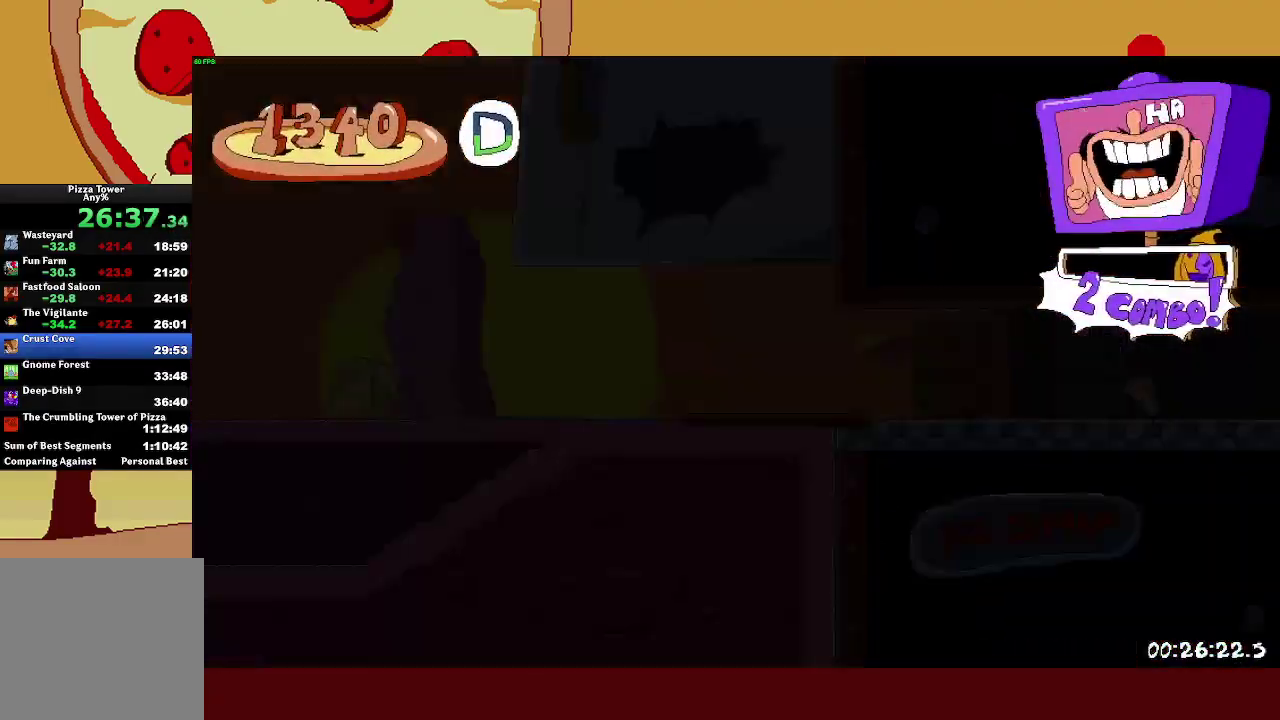
{"buttons": ["R2"], "left_stick": "up-right"}
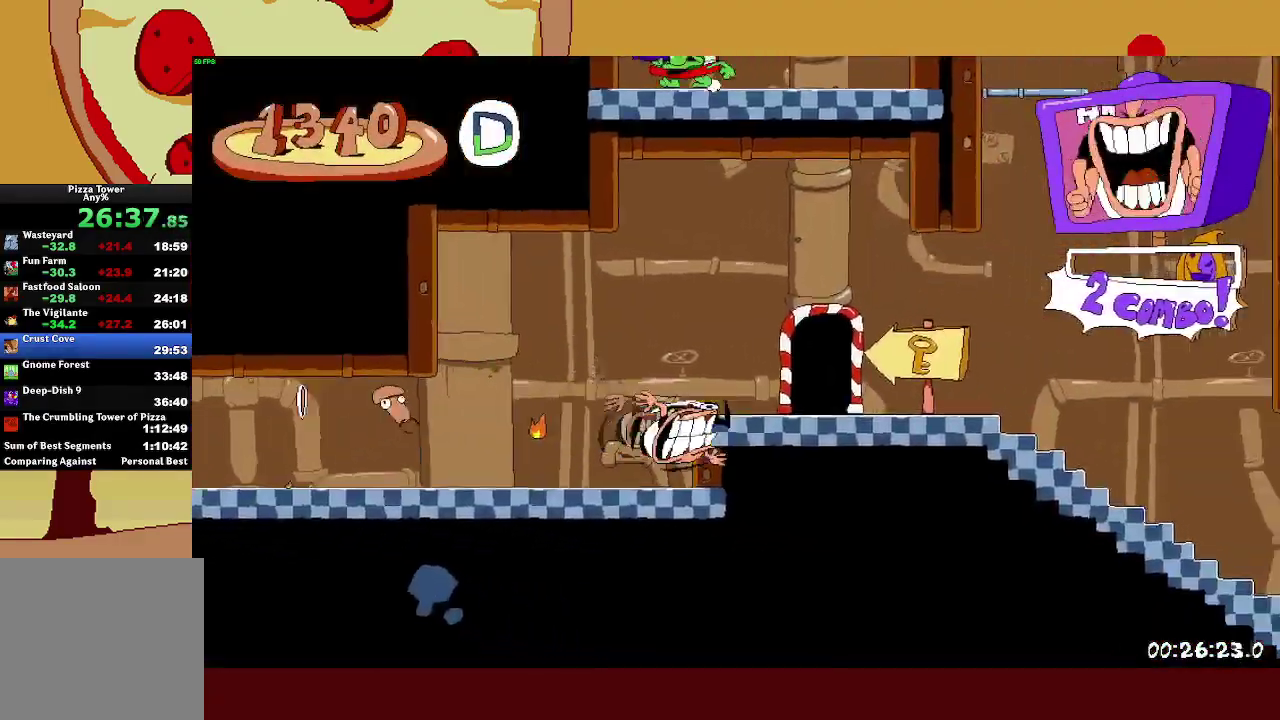
{"buttons": [], "left_stick": "center"}
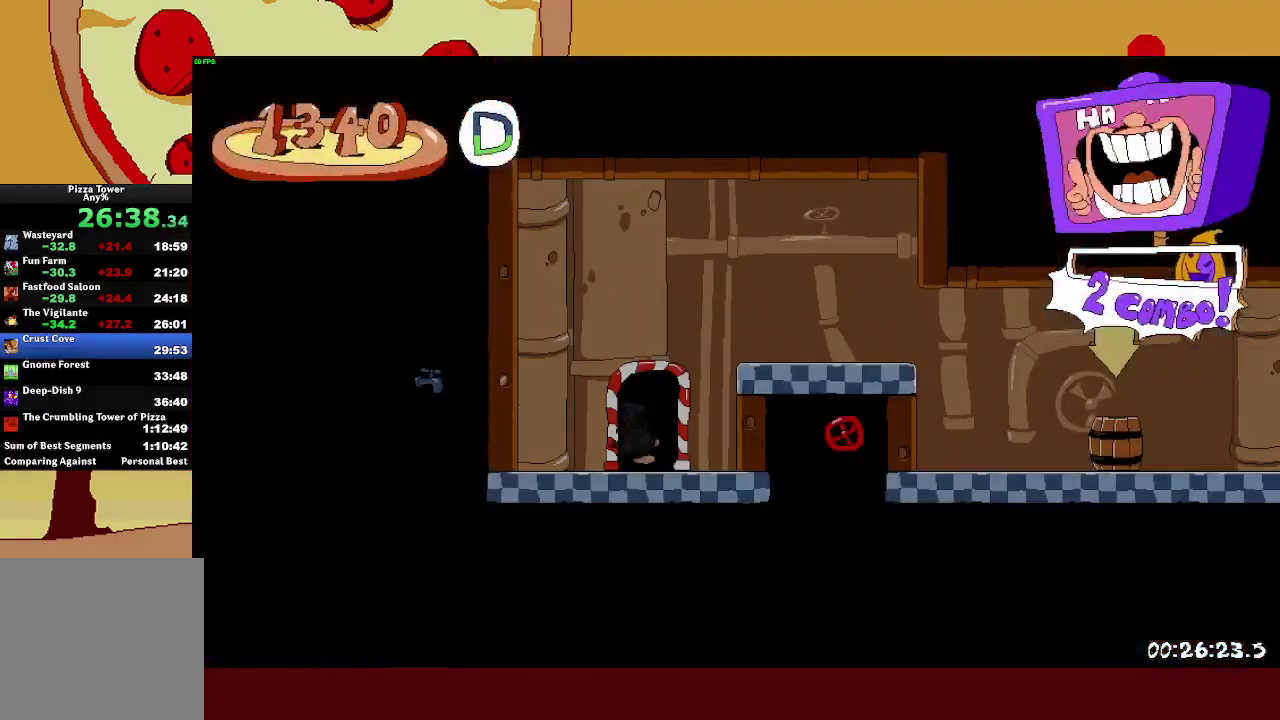
{"buttons": ["R2"], "left_stick": "right", "events": [[100, "R2", "down"], [150, "left_stick", "right"]]}
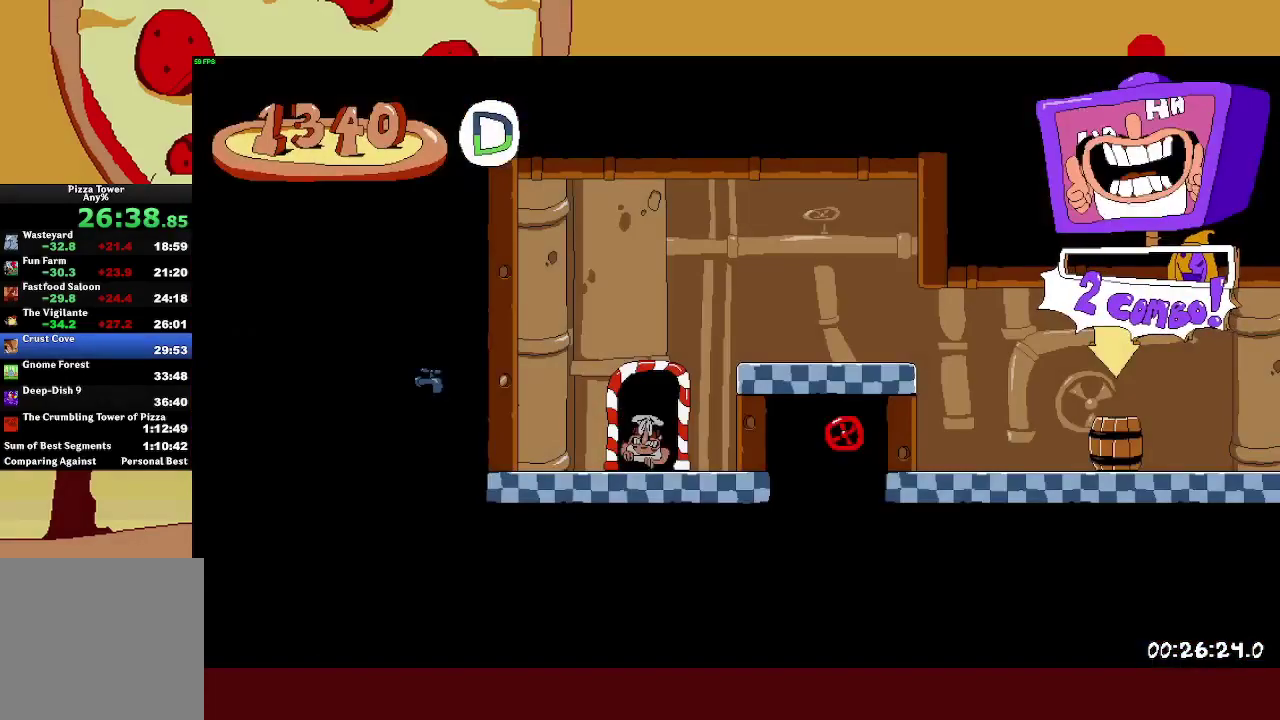
{"buttons": ["R2"], "left_stick": "right", "events": [[167, "SQUARE", "down"], [267, "CROSS", "down"], [267, "SQUARE", "up"], [417, "CROSS", "up"]]}
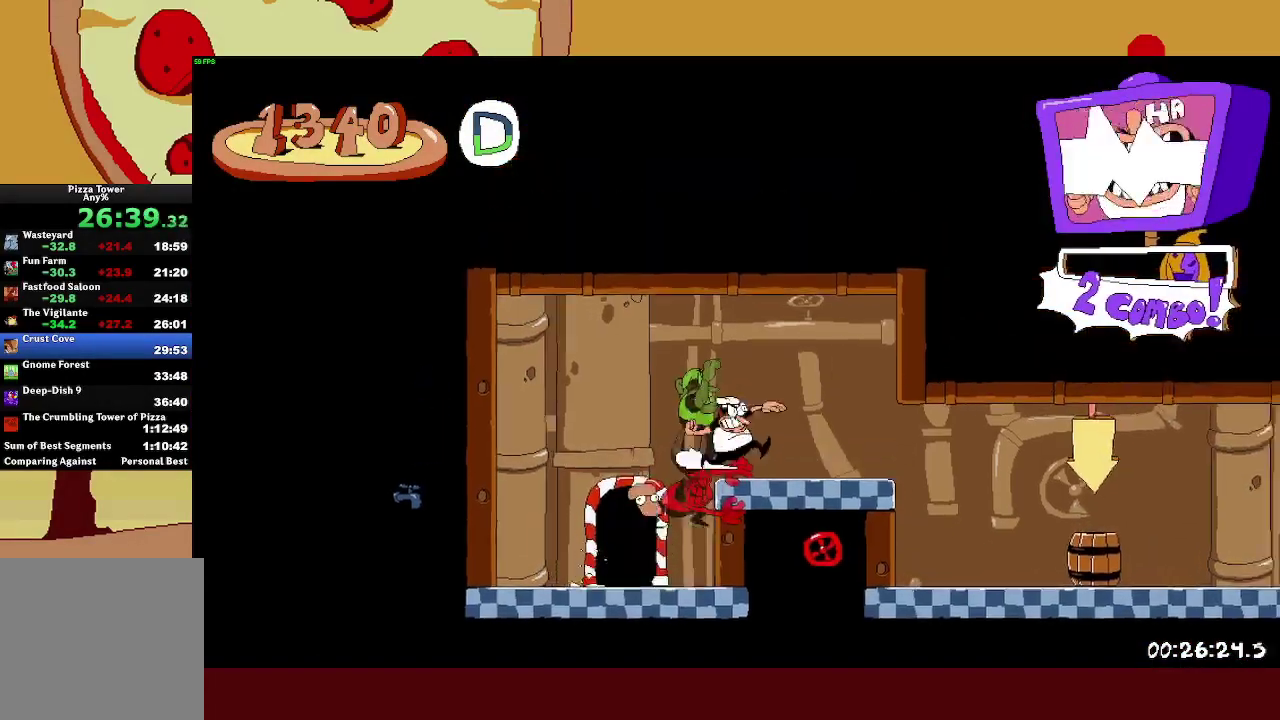
{"buttons": ["R2"], "left_stick": "right", "events": []}
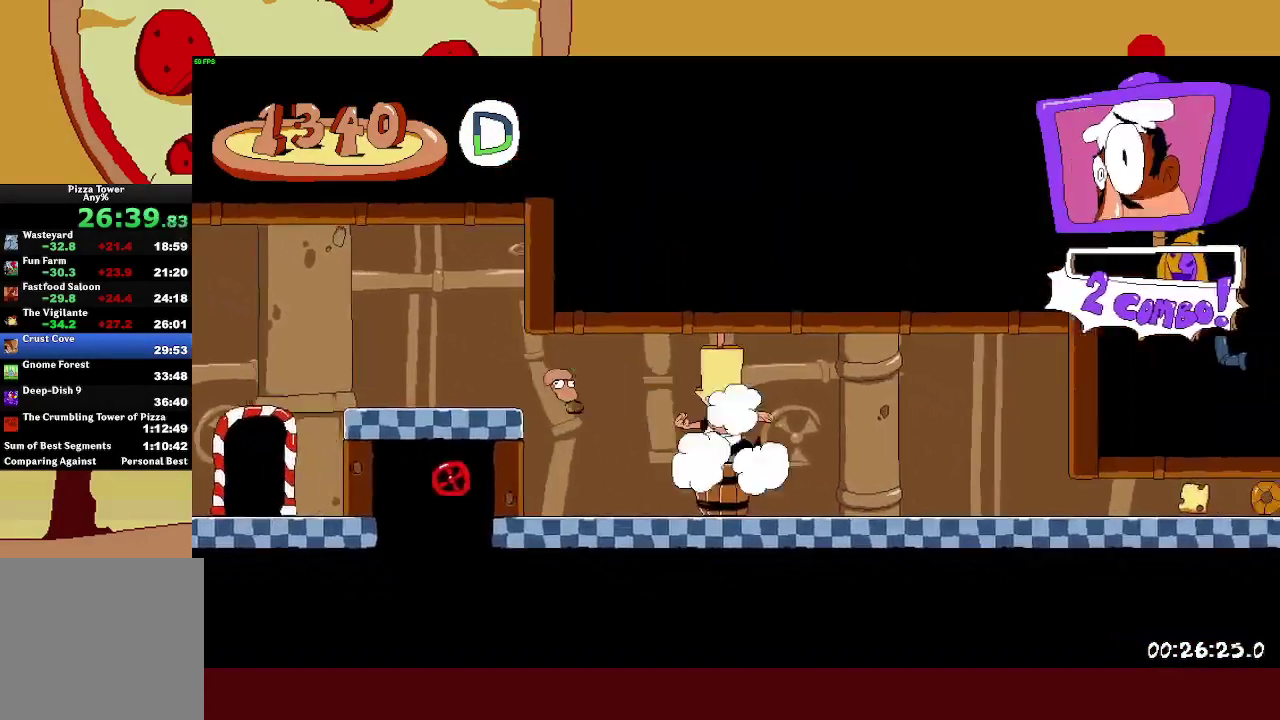
{"buttons": ["R2"], "left_stick": "right", "events": []}
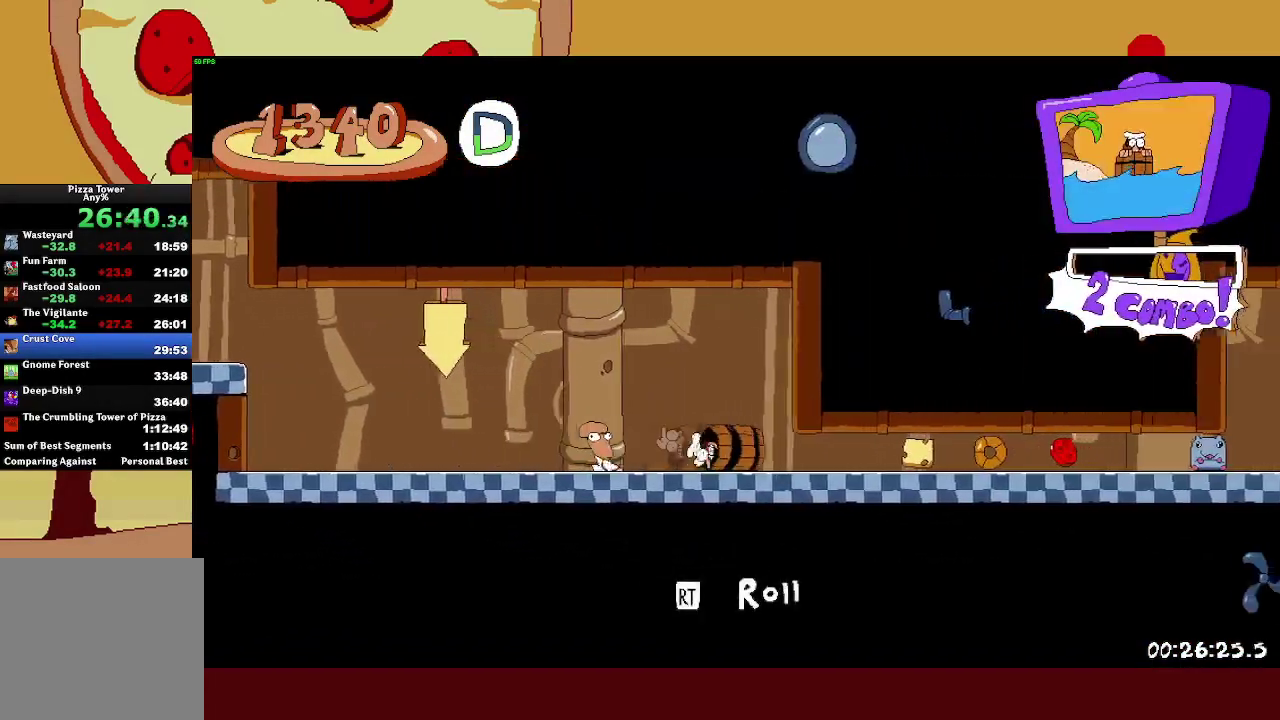
{"buttons": ["R2"], "left_stick": "right", "events": []}
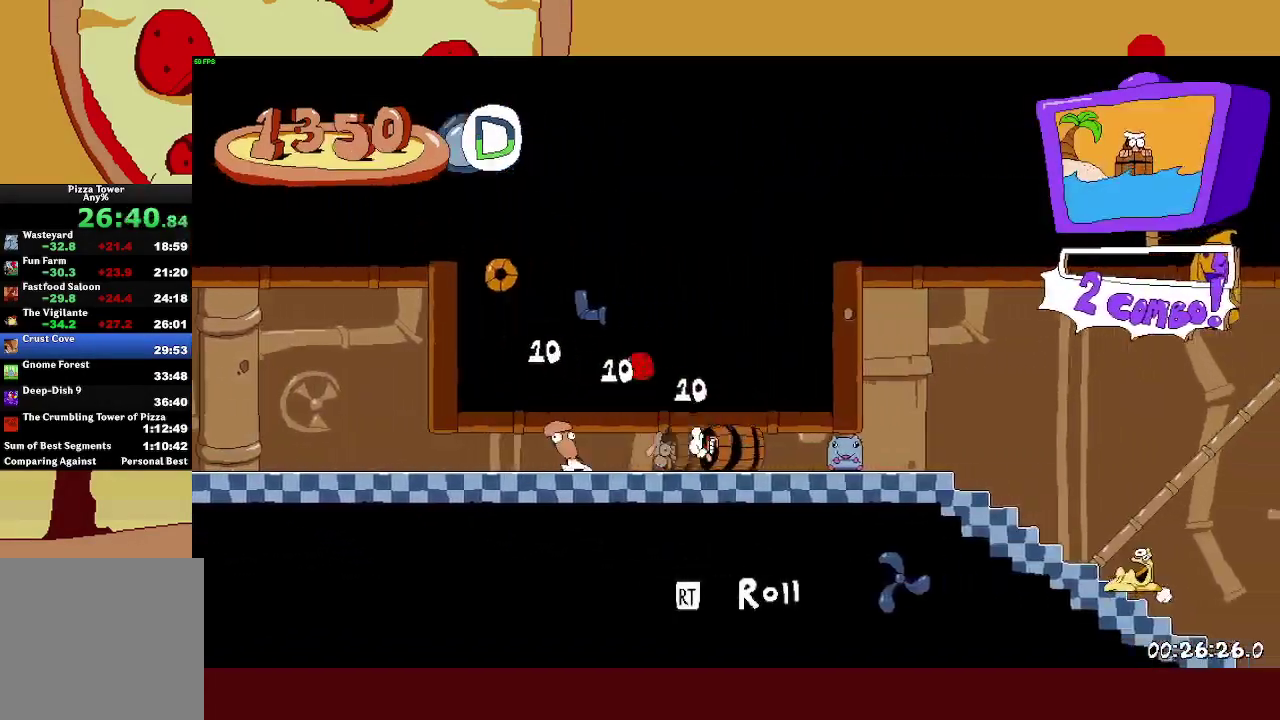
{"buttons": ["R2"], "left_stick": "right", "events": []}
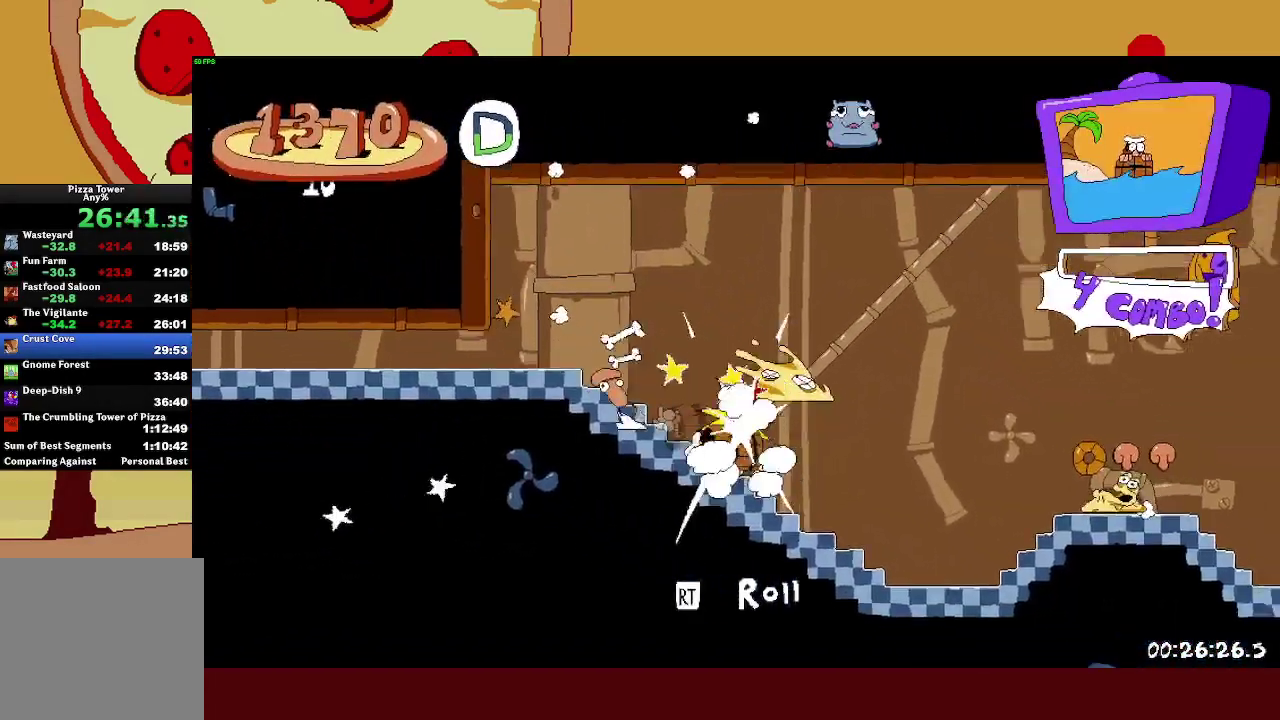
{"buttons": ["R2"], "left_stick": "right", "events": []}
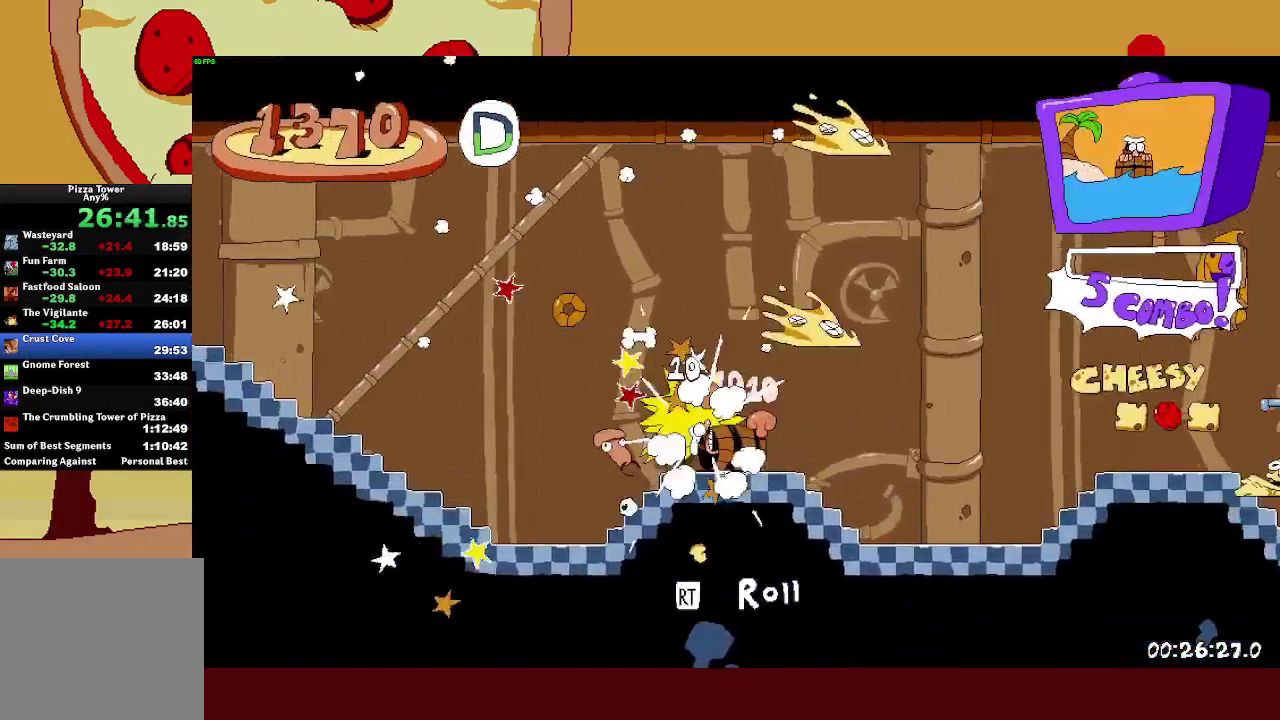
{"buttons": ["R2"], "left_stick": "right", "events": []}